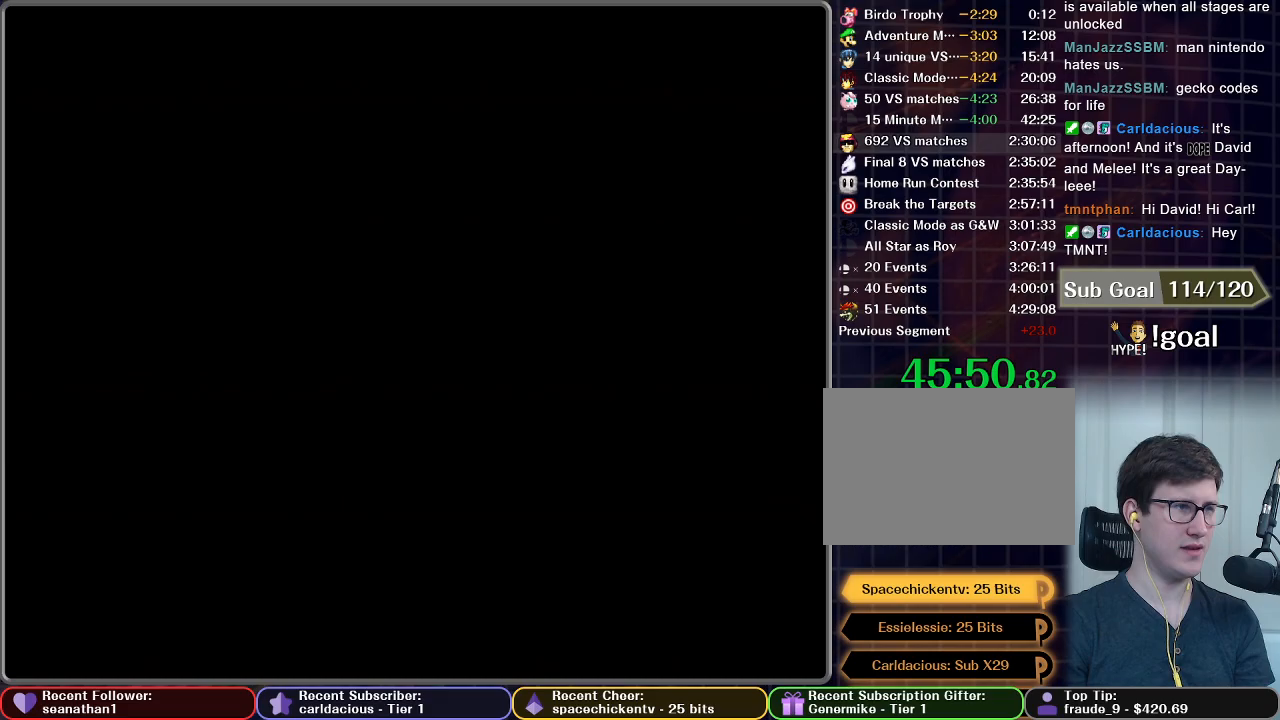
Gameplay with a controller (Nintendo layout); each line is a JSON object with the inputs held at the frame after it. "button_events" lists button changes between this image and that frame as [ms after this image, input, new state], when the widget could be followed in between (sticks are given only as held states). Not read: L3 R3.
{"buttons": [], "left_stick": "center", "right_stick": "center", "button_events": []}
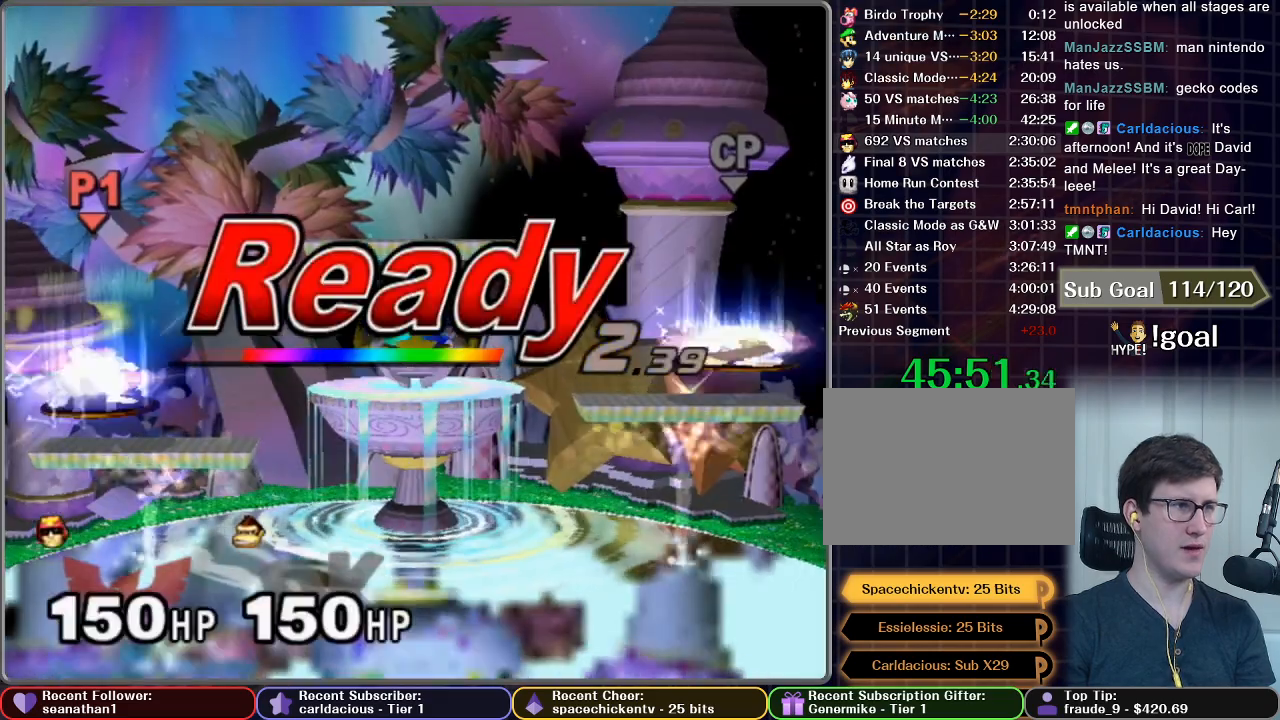
{"buttons": [], "left_stick": "center", "right_stick": "center", "button_events": []}
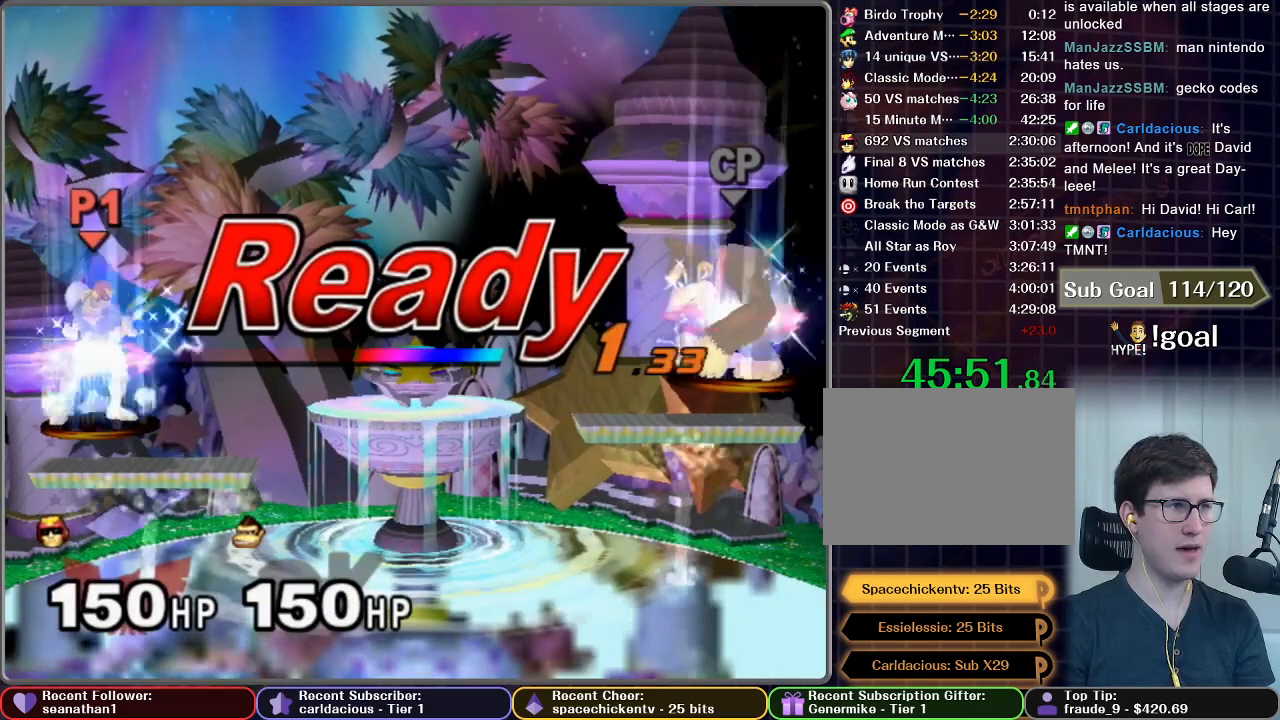
{"buttons": [], "left_stick": "center", "right_stick": "center", "button_events": []}
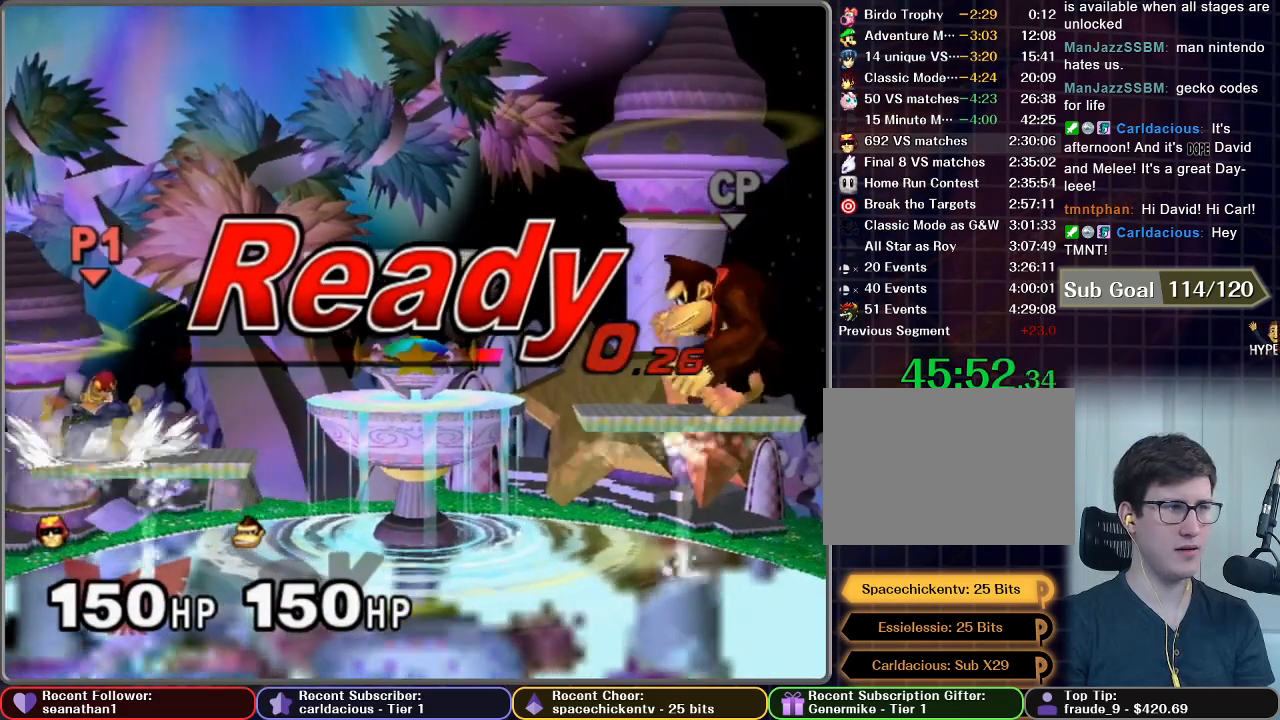
{"buttons": [], "left_stick": "left", "right_stick": "center", "button_events": []}
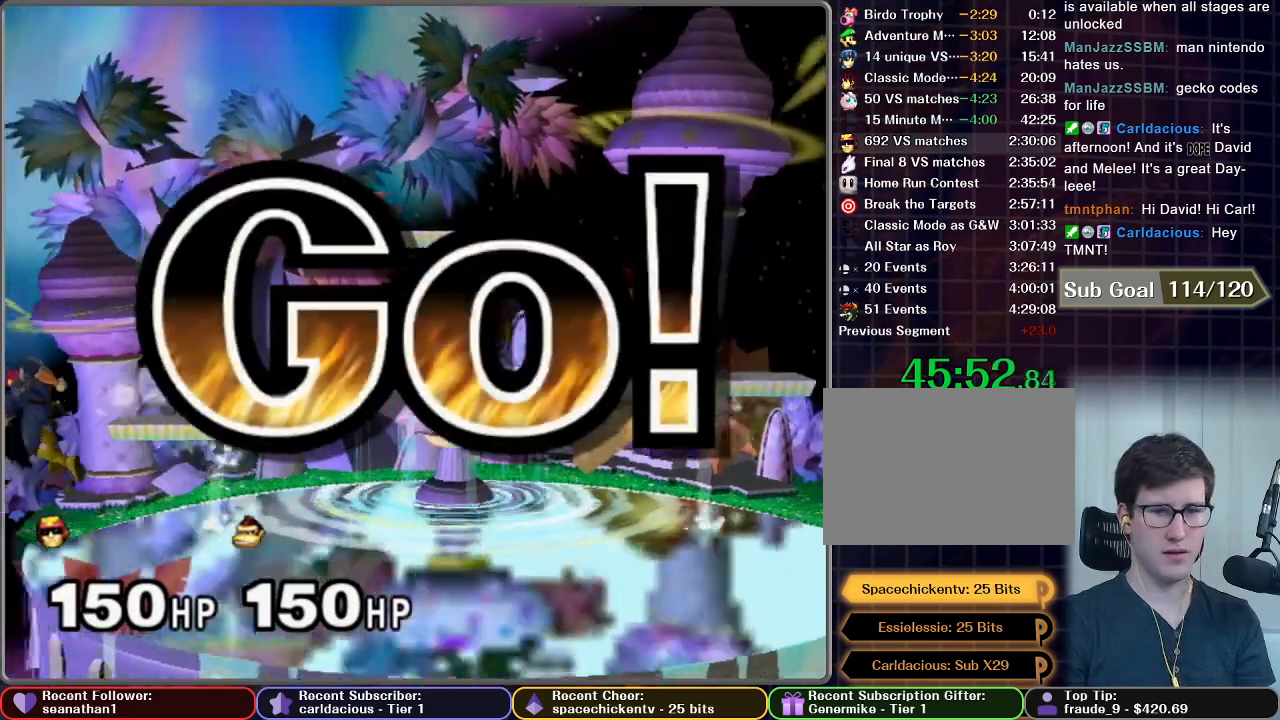
{"buttons": [], "left_stick": "down", "right_stick": "center", "button_events": []}
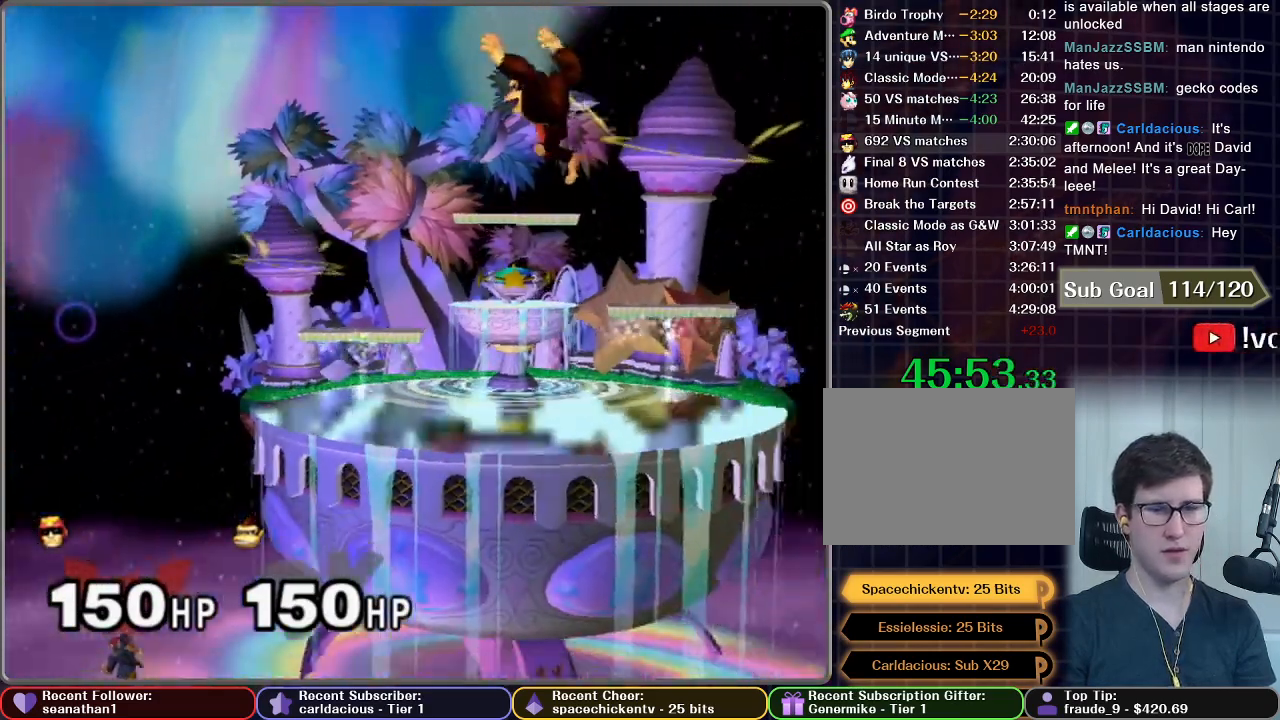
{"buttons": [], "left_stick": "center", "right_stick": "center", "button_events": []}
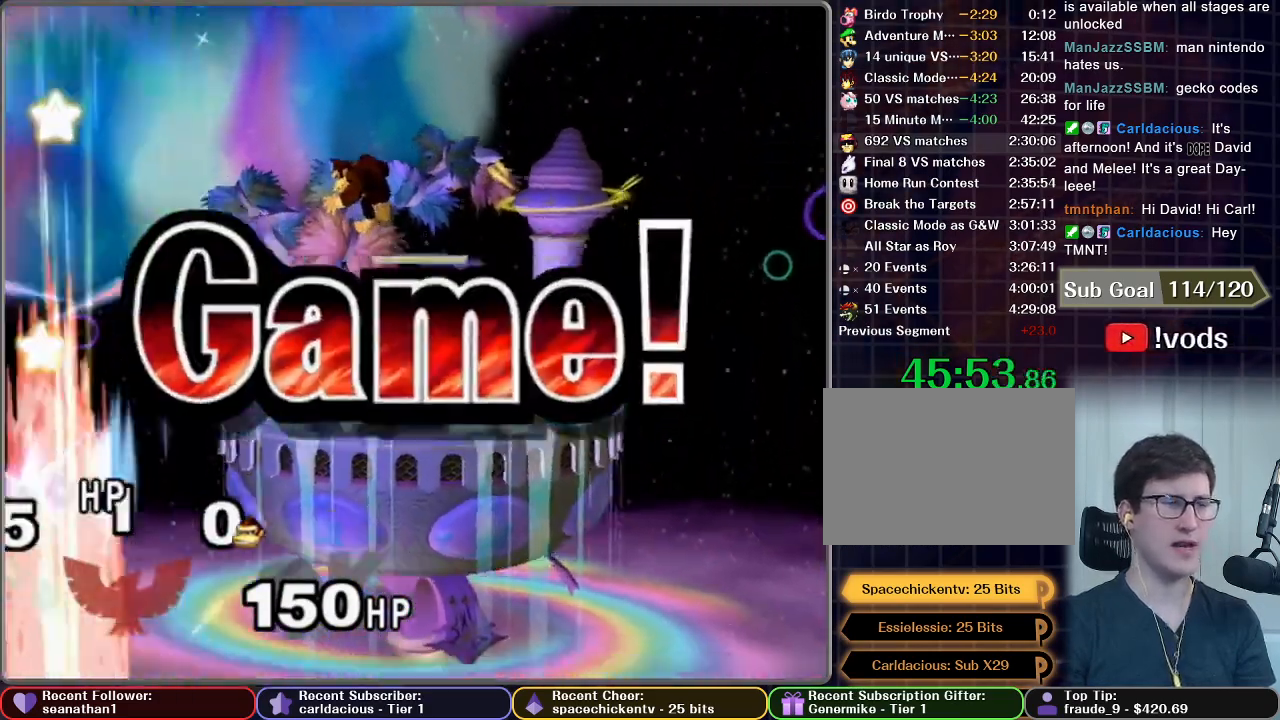
{"buttons": [], "left_stick": "center", "right_stick": "center", "button_events": []}
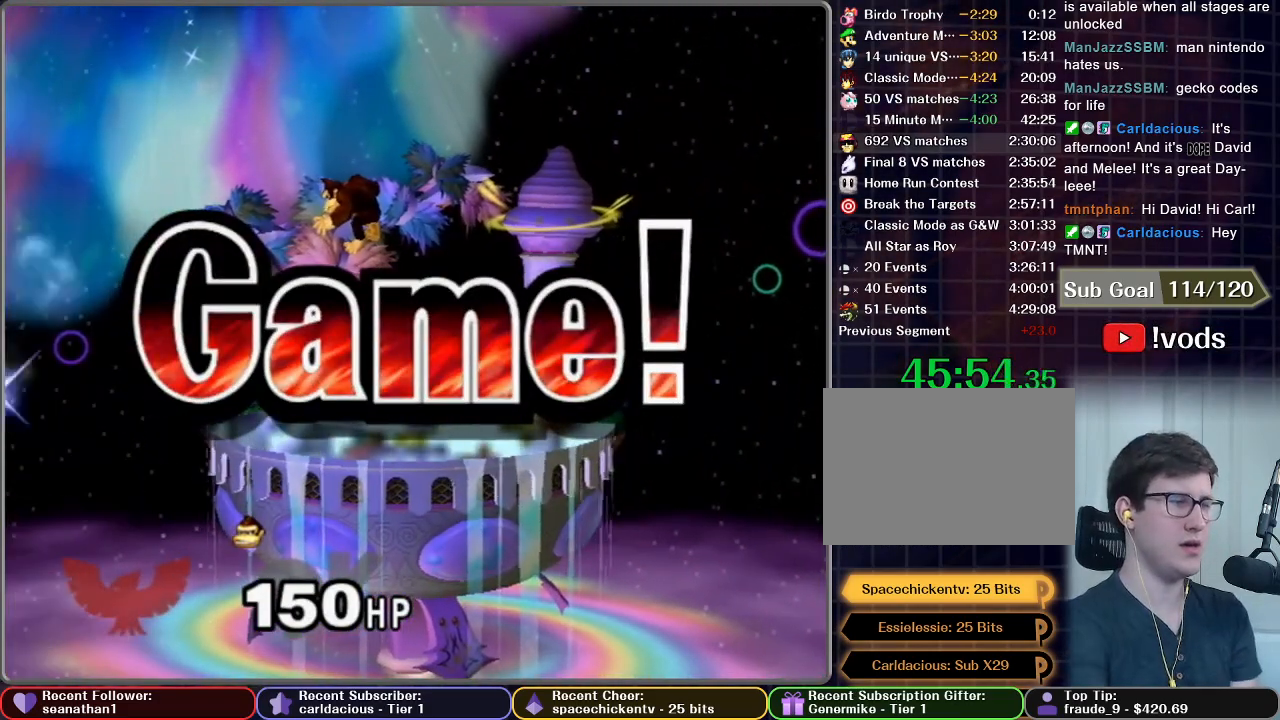
{"buttons": [], "left_stick": "center", "right_stick": "center", "button_events": []}
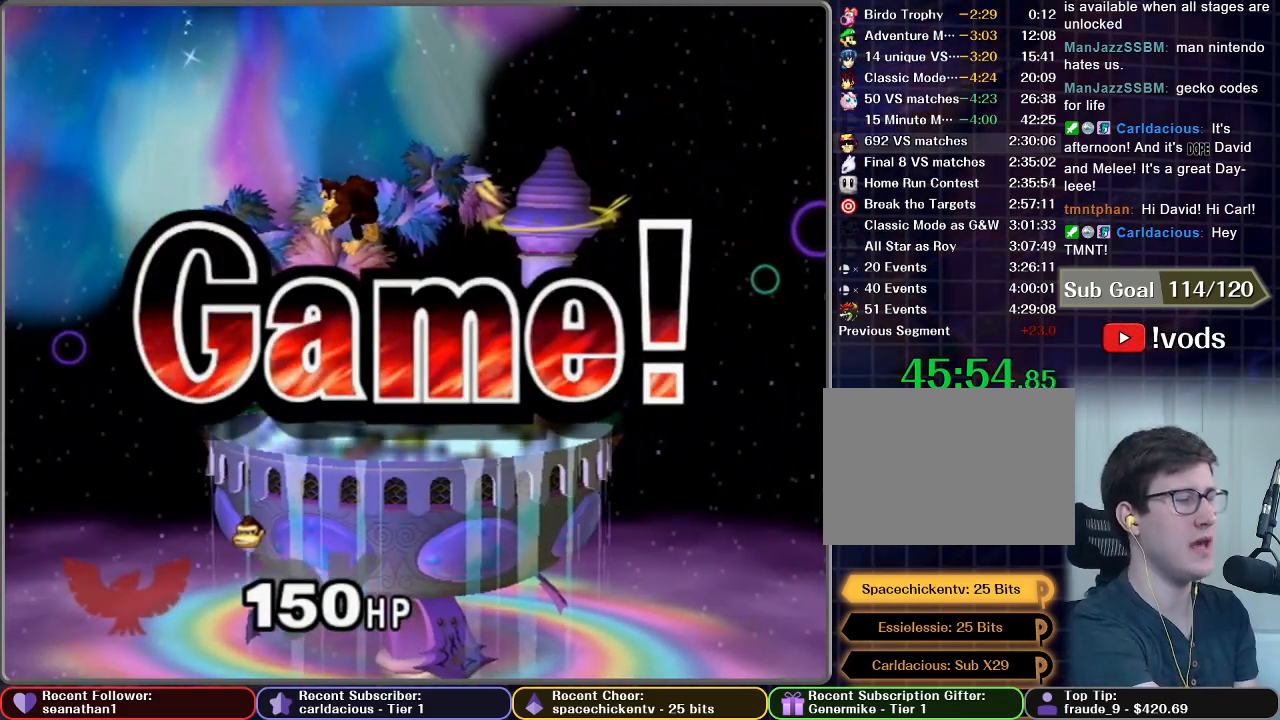
{"buttons": [], "left_stick": "center", "right_stick": "center", "button_events": []}
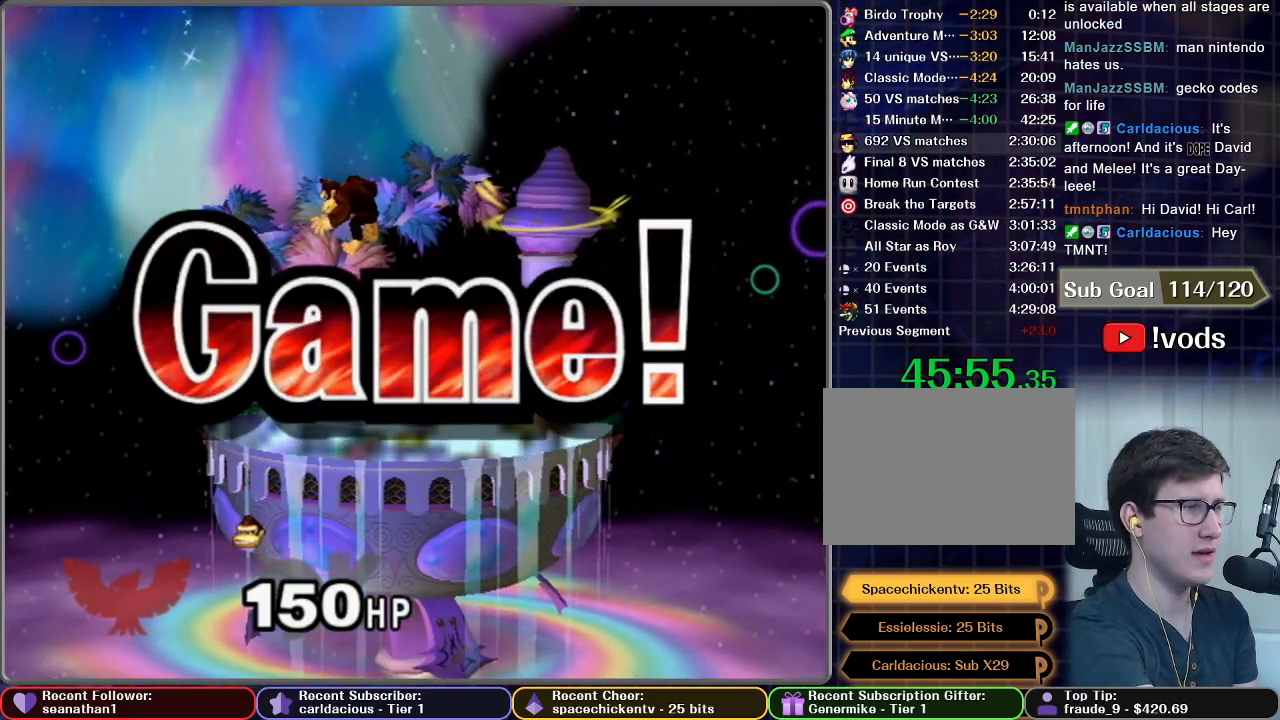
{"buttons": [], "left_stick": "center", "right_stick": "center", "button_events": []}
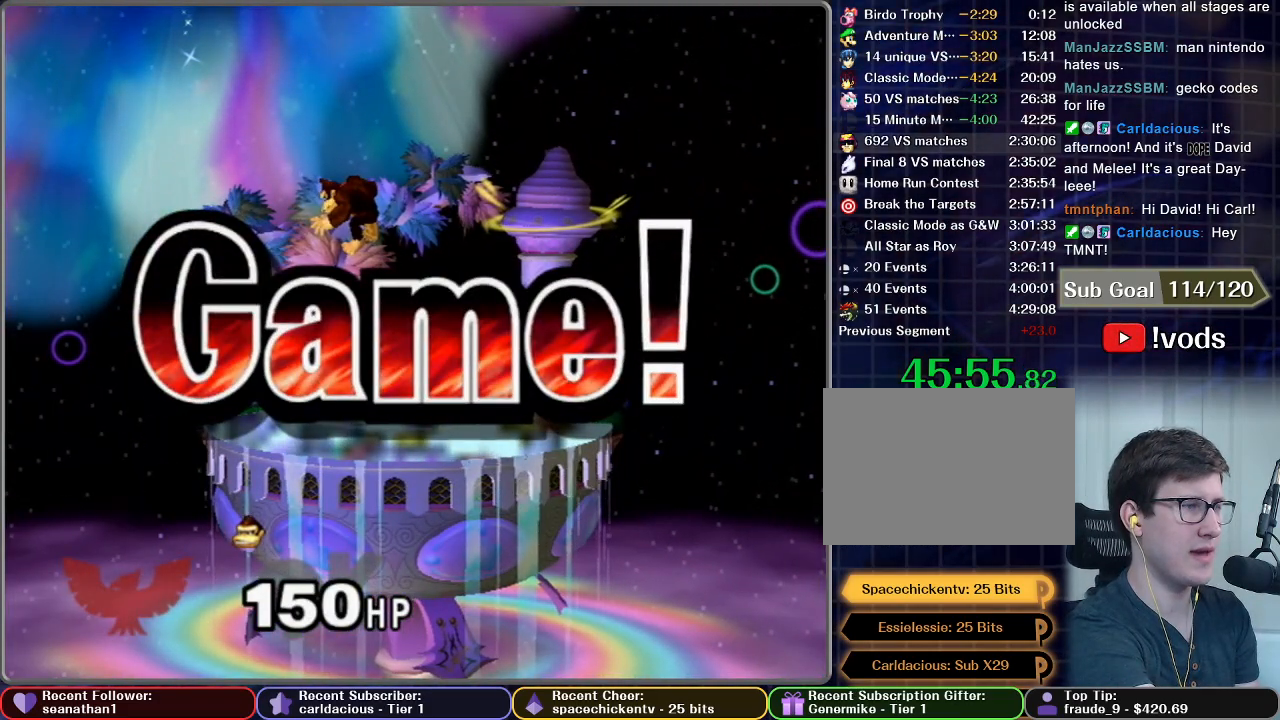
{"buttons": [], "left_stick": "center", "right_stick": "center", "button_events": []}
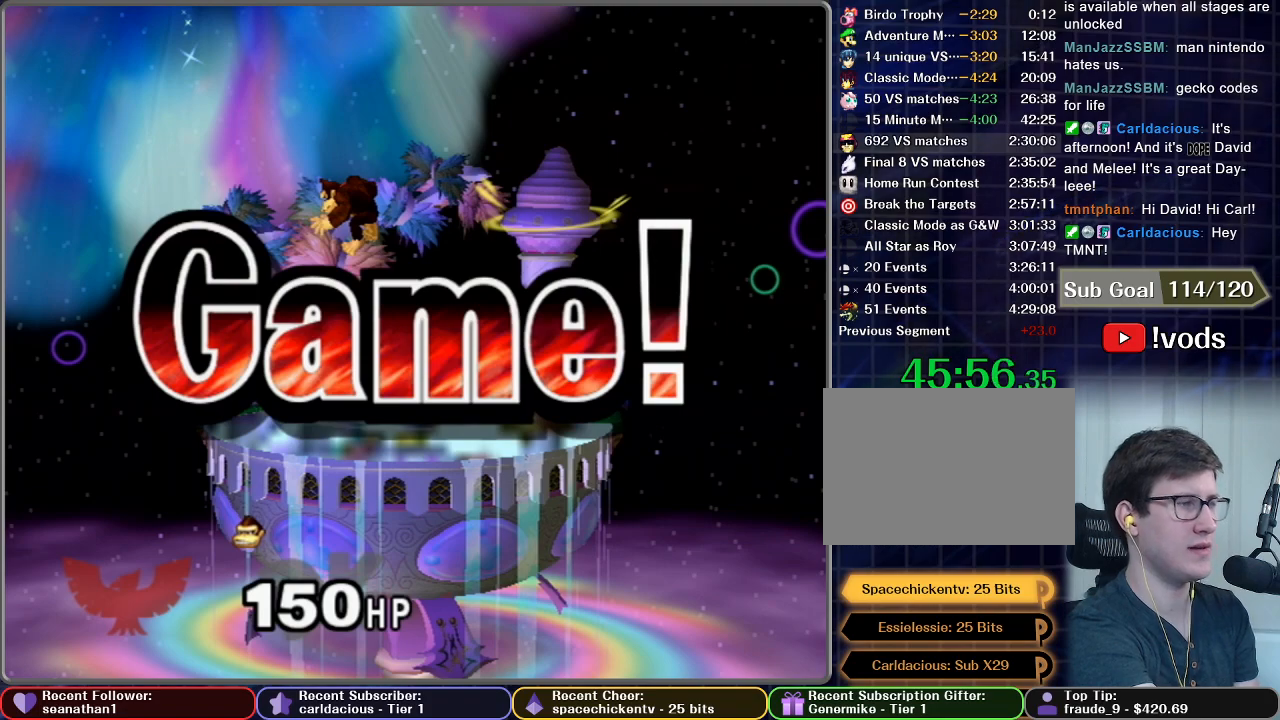
{"buttons": ["START"], "left_stick": "center", "right_stick": "center", "button_events": [[267, "START", "down"], [367, "START", "up"], [450, "START", "down"]]}
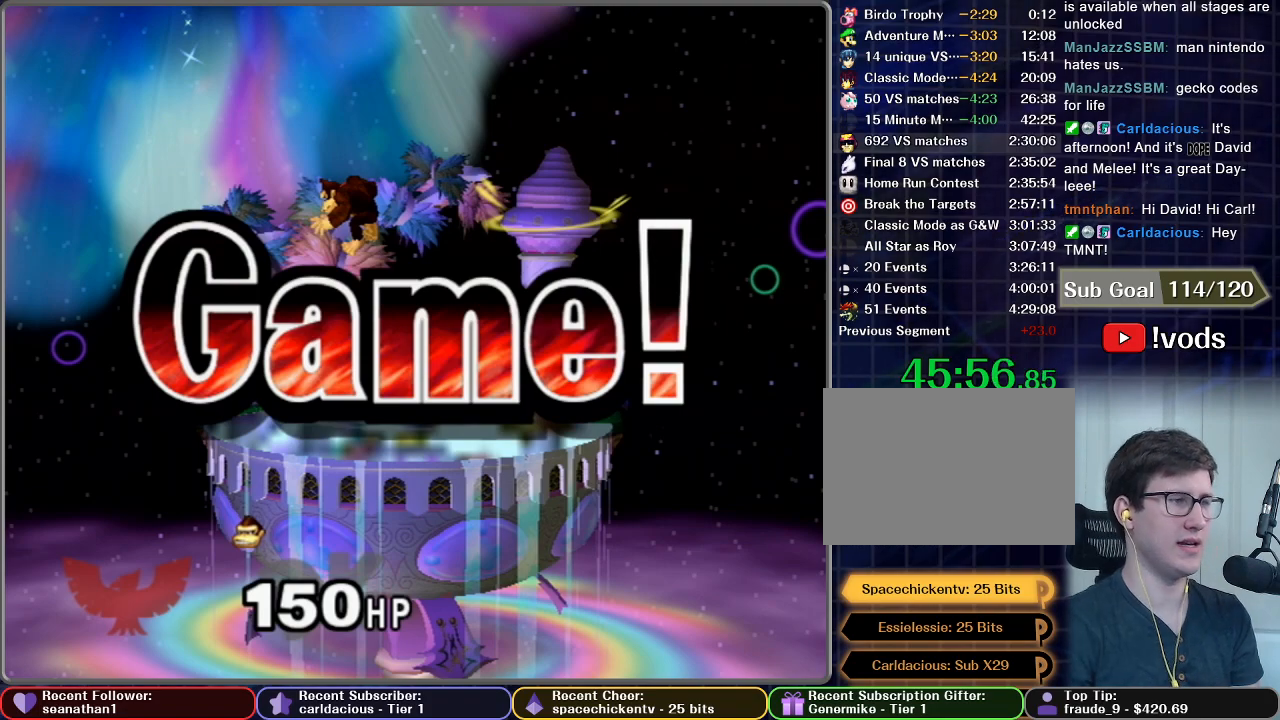
{"buttons": ["START"], "left_stick": "center", "right_stick": "center", "button_events": [[50, "START", "up"], [284, "START", "down"], [384, "START", "up"], [451, "START", "down"]]}
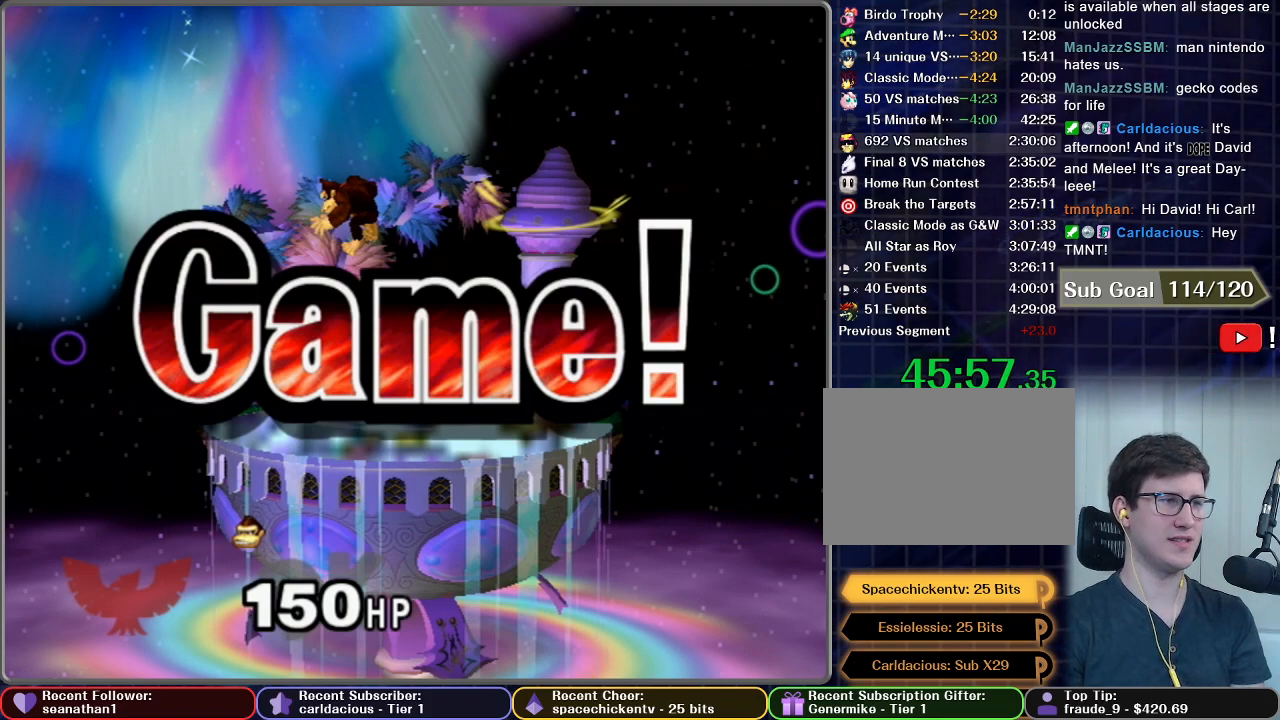
{"buttons": ["START"], "left_stick": "center", "right_stick": "center", "button_events": [[50, "START", "up"], [133, "START", "down"], [250, "START", "up"], [300, "START", "down"], [417, "START", "up"], [467, "START", "down"]]}
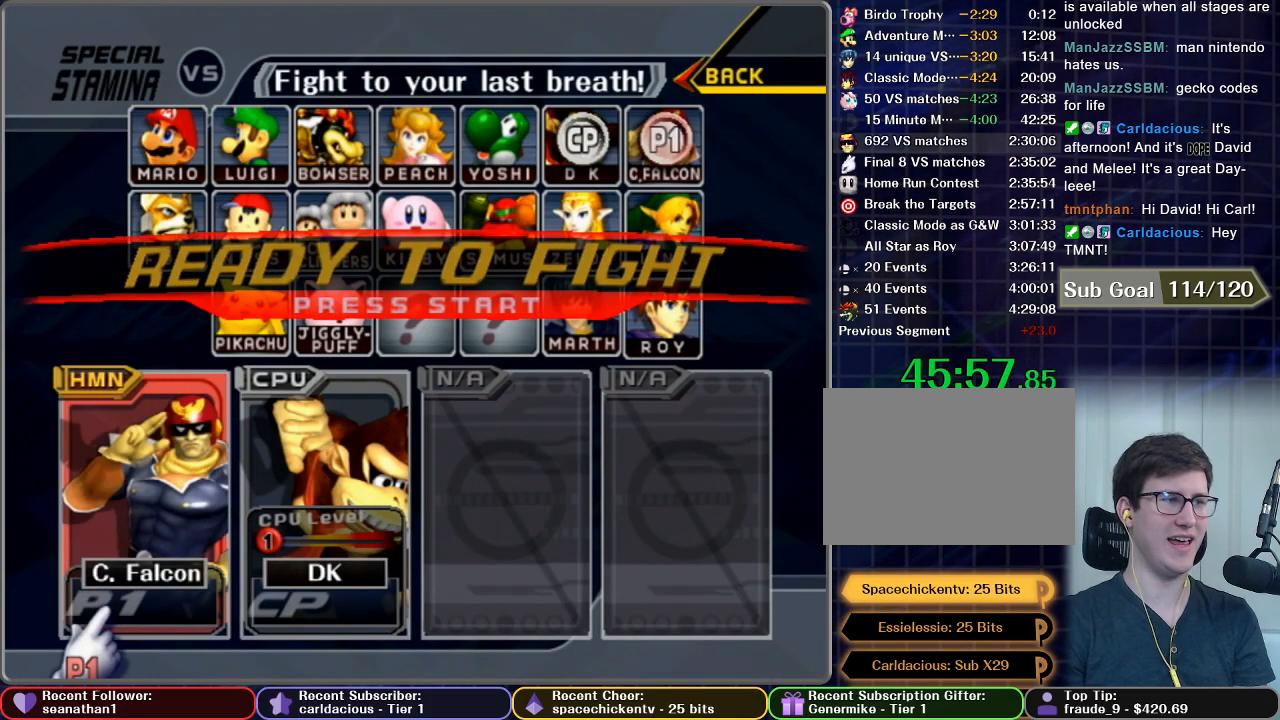
{"buttons": [], "left_stick": "center", "right_stick": "center", "button_events": [[67, "START", "up"], [117, "START", "down"], [467, "START", "up"]]}
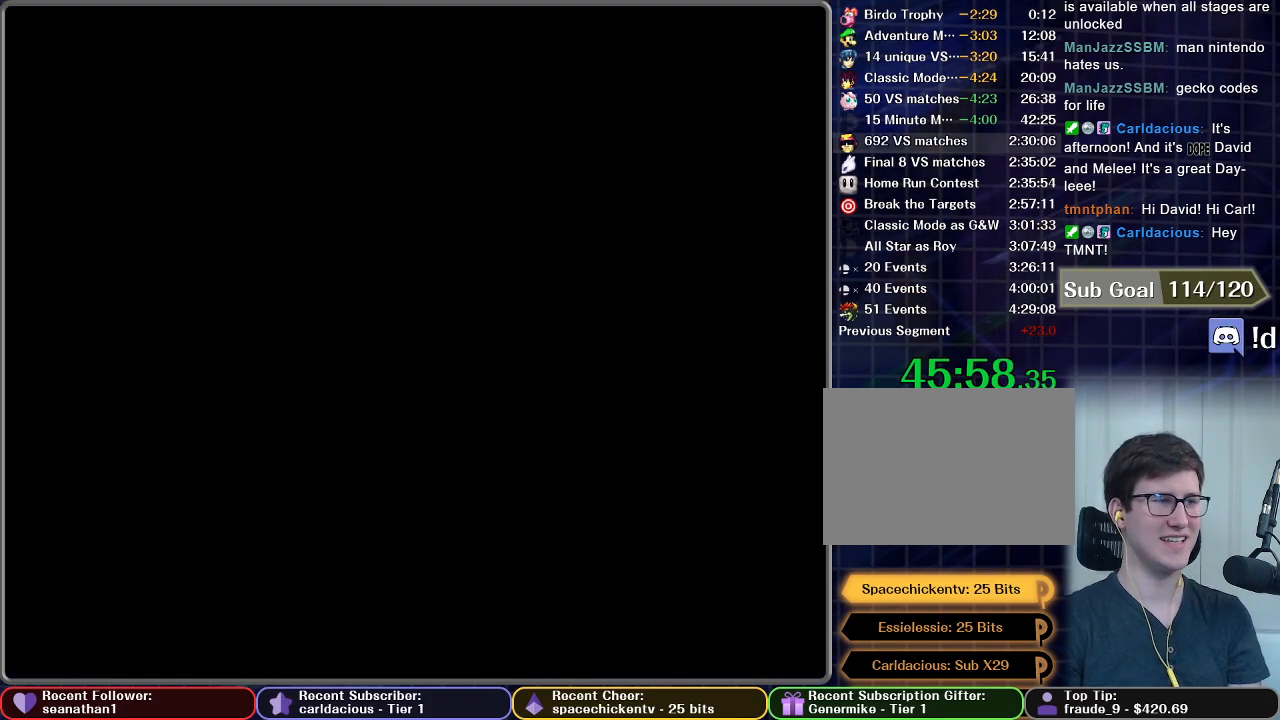
{"buttons": [], "left_stick": "center", "right_stick": "center", "button_events": []}
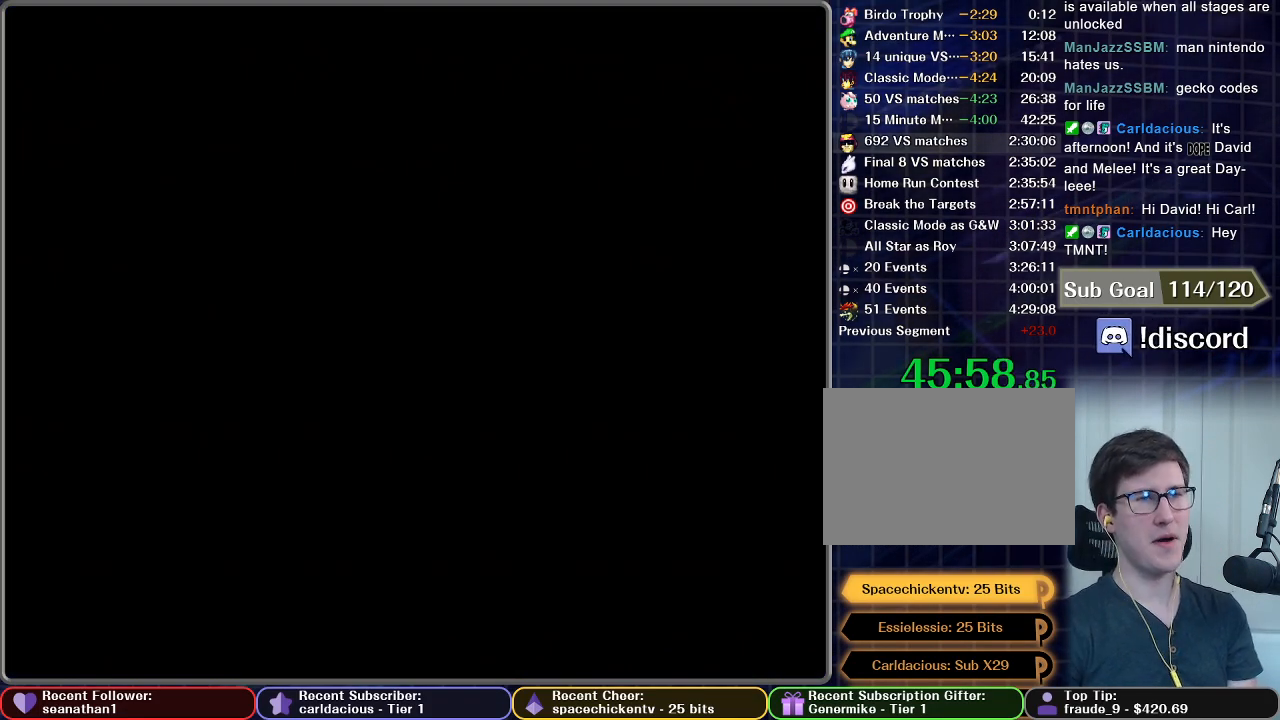
{"buttons": [], "left_stick": "center", "right_stick": "center", "button_events": []}
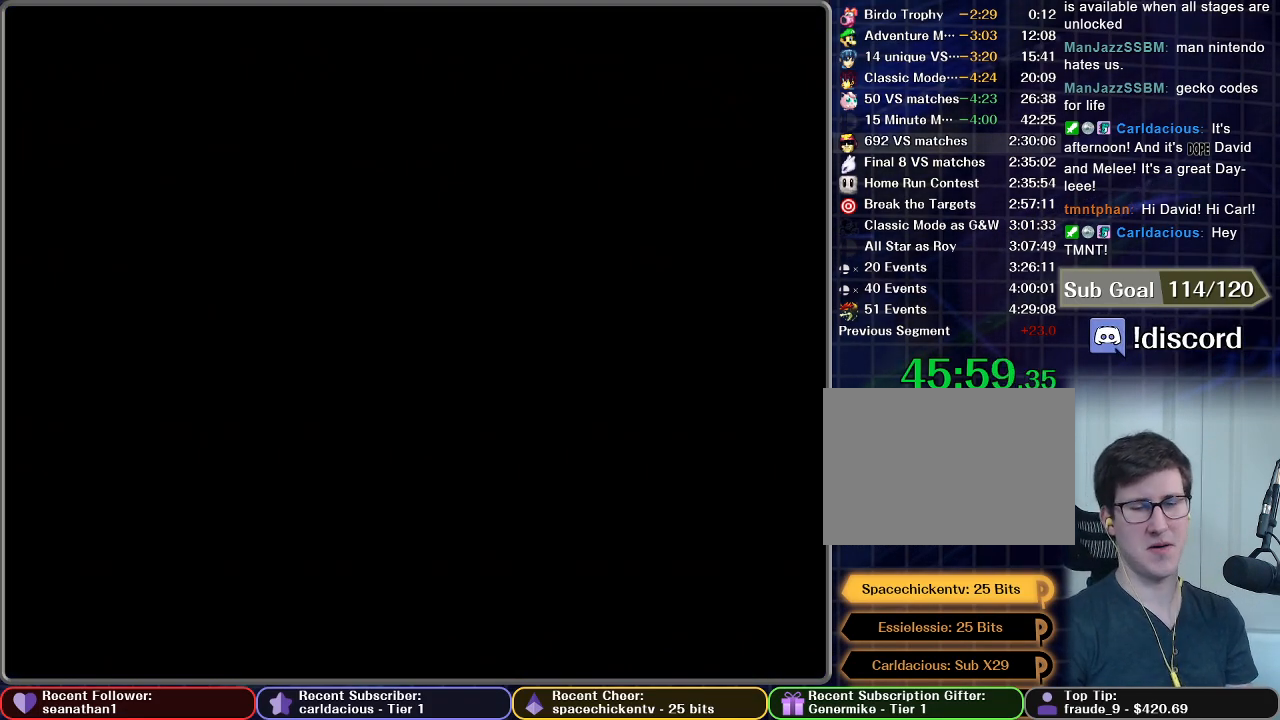
{"buttons": [], "left_stick": "center", "right_stick": "center", "button_events": []}
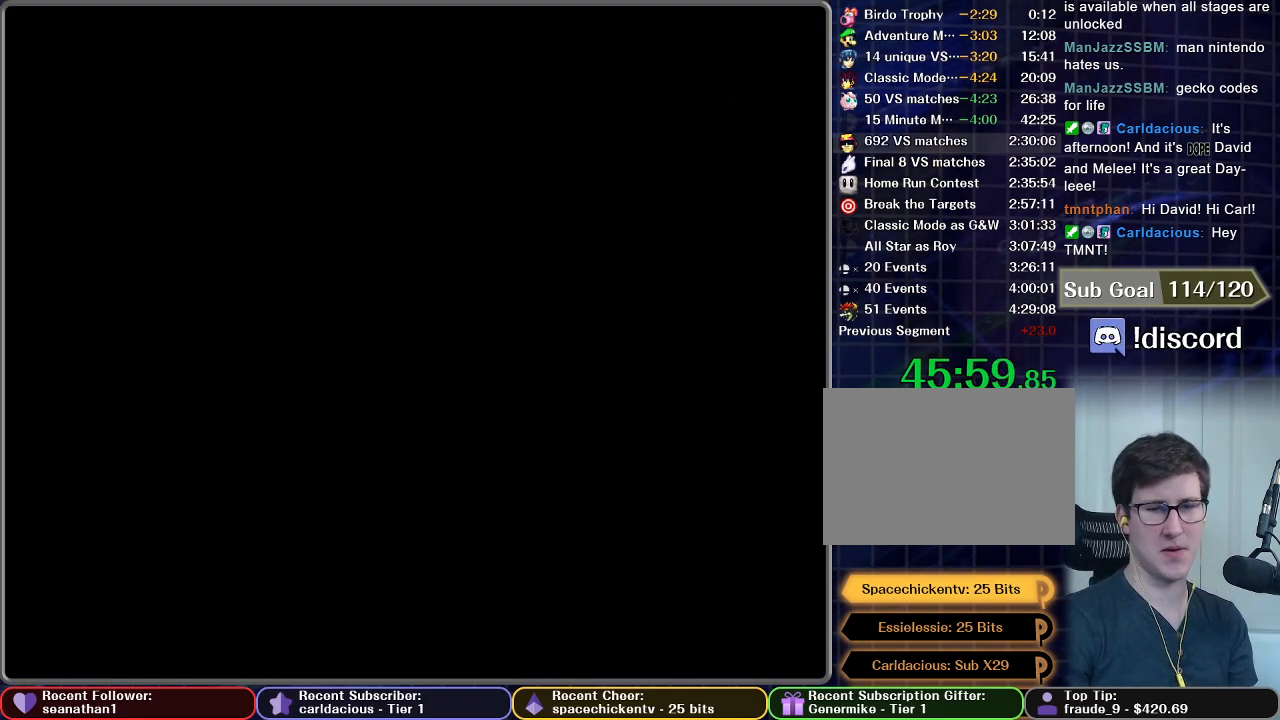
{"buttons": [], "left_stick": "center", "right_stick": "center", "button_events": []}
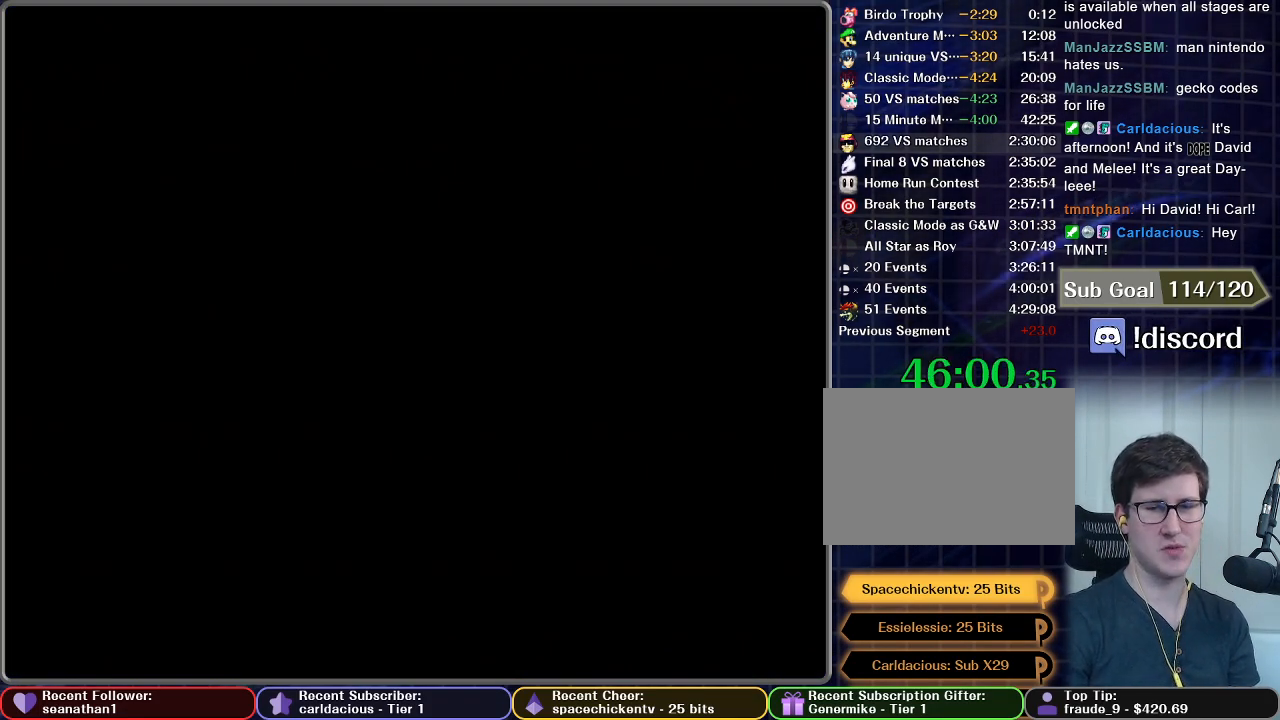
{"buttons": [], "left_stick": "center", "right_stick": "center", "button_events": []}
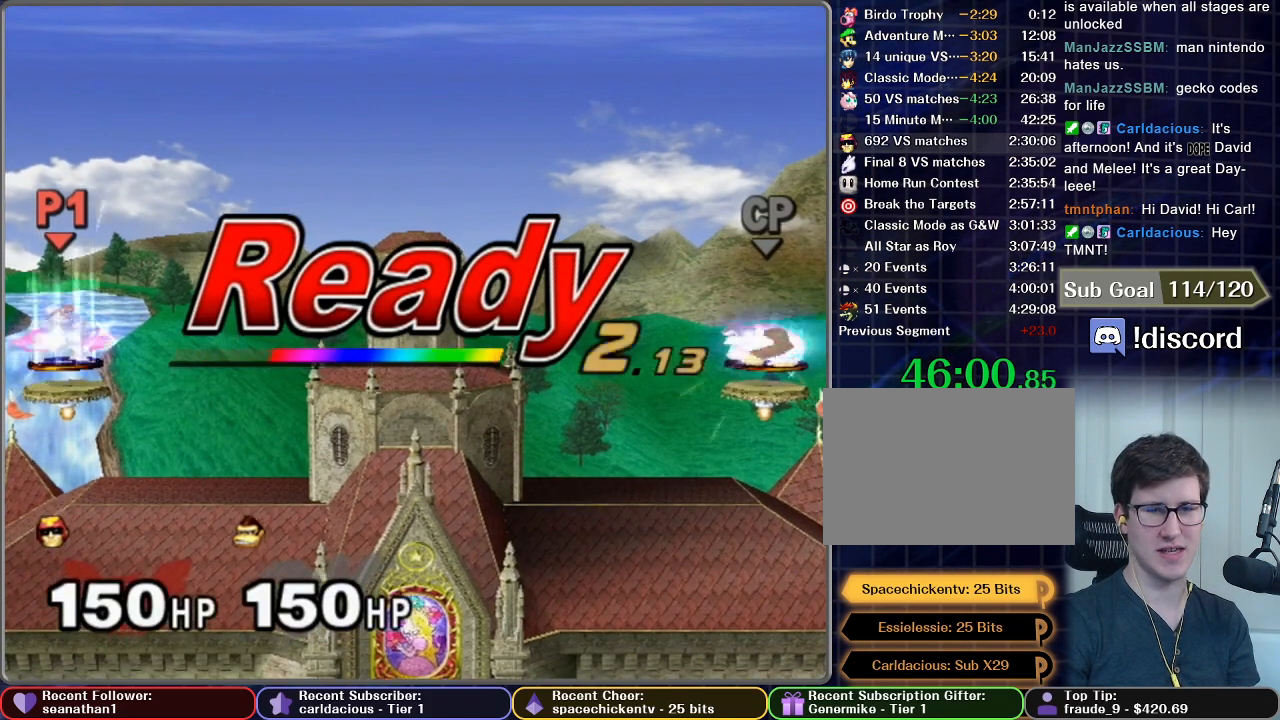
{"buttons": [], "left_stick": "center", "right_stick": "center", "button_events": []}
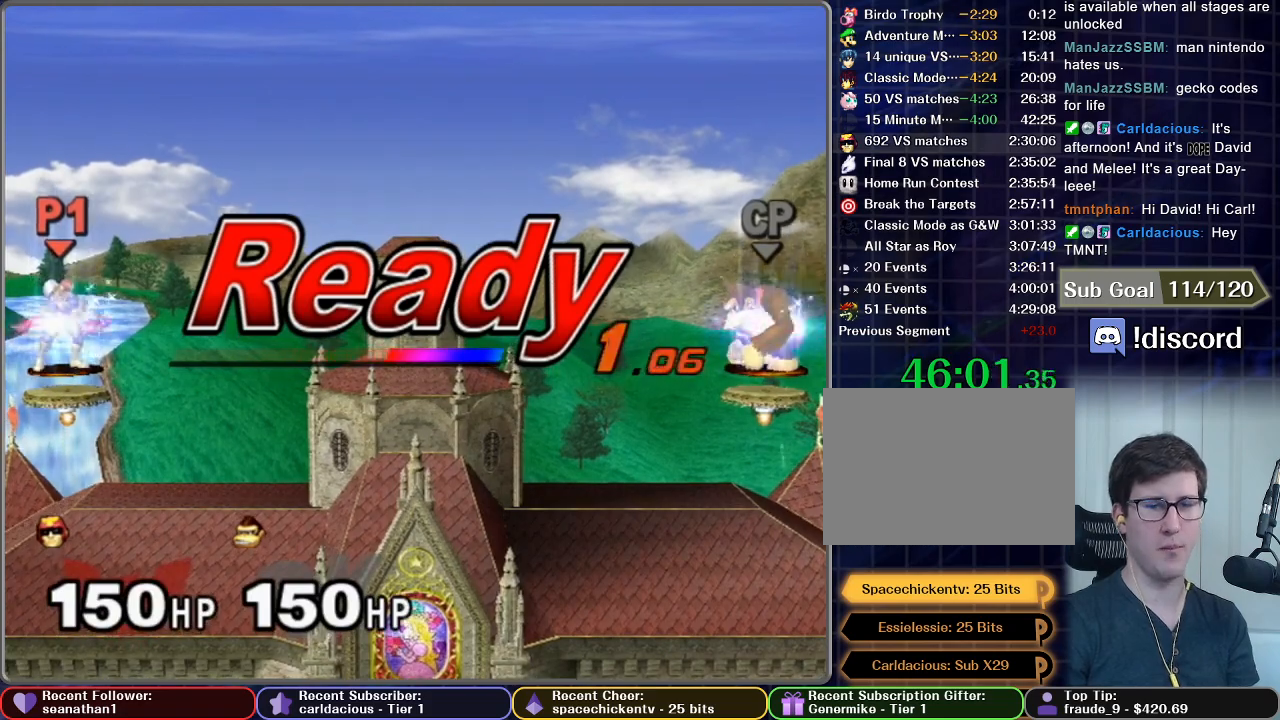
{"buttons": [], "left_stick": "center", "right_stick": "center", "button_events": []}
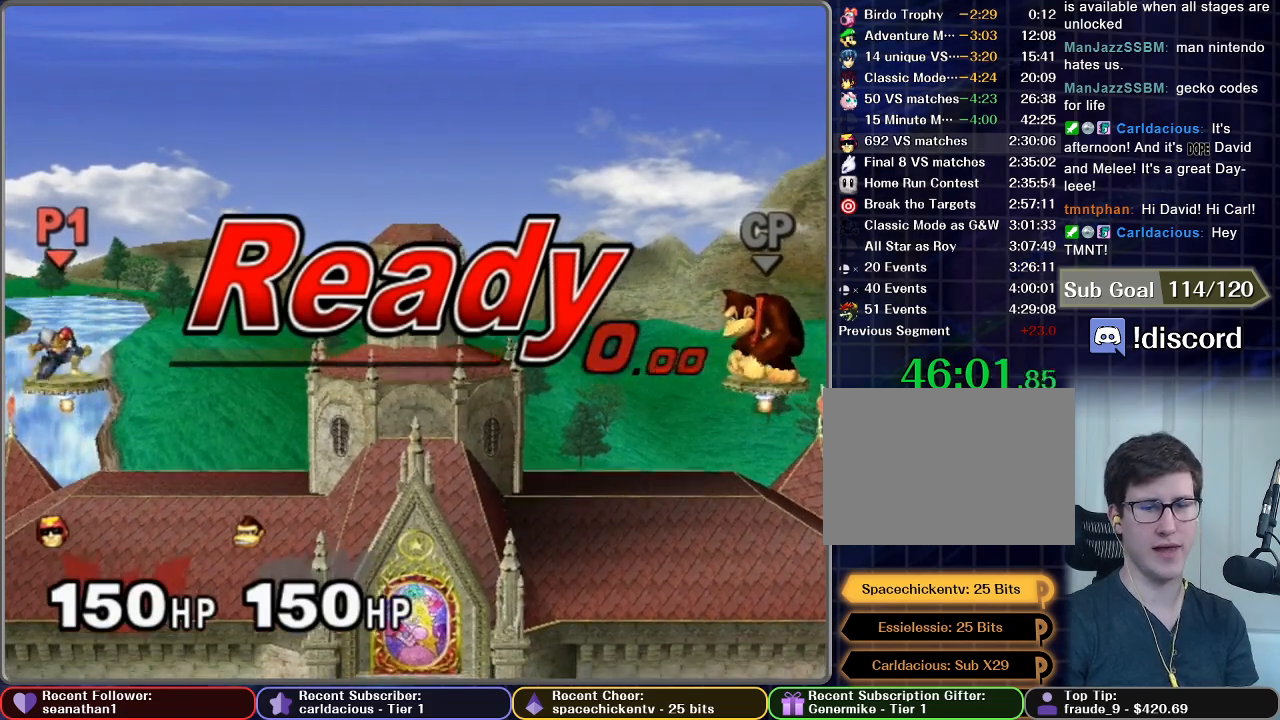
{"buttons": ["A"], "left_stick": "down", "right_stick": "center", "button_events": [[484, "A", "down"]]}
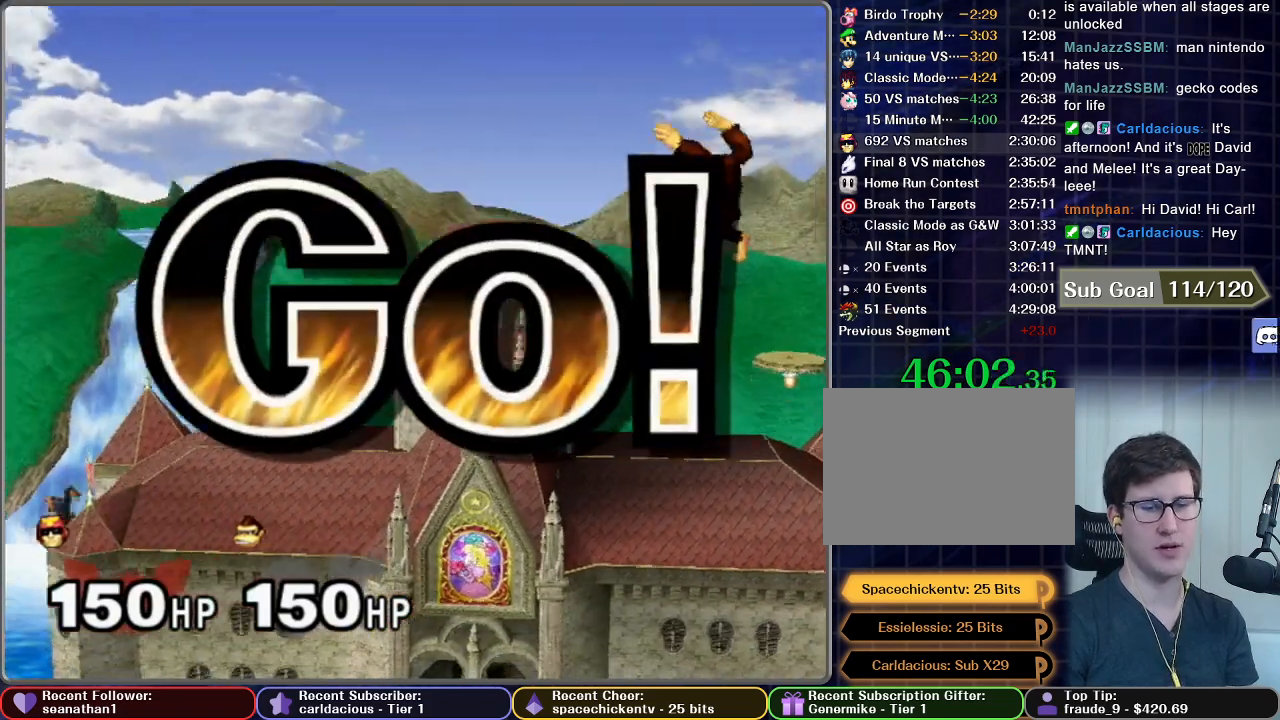
{"buttons": [], "left_stick": "down", "right_stick": "center", "button_events": [[50, "A", "up"], [117, "A", "down"], [217, "A", "up"]]}
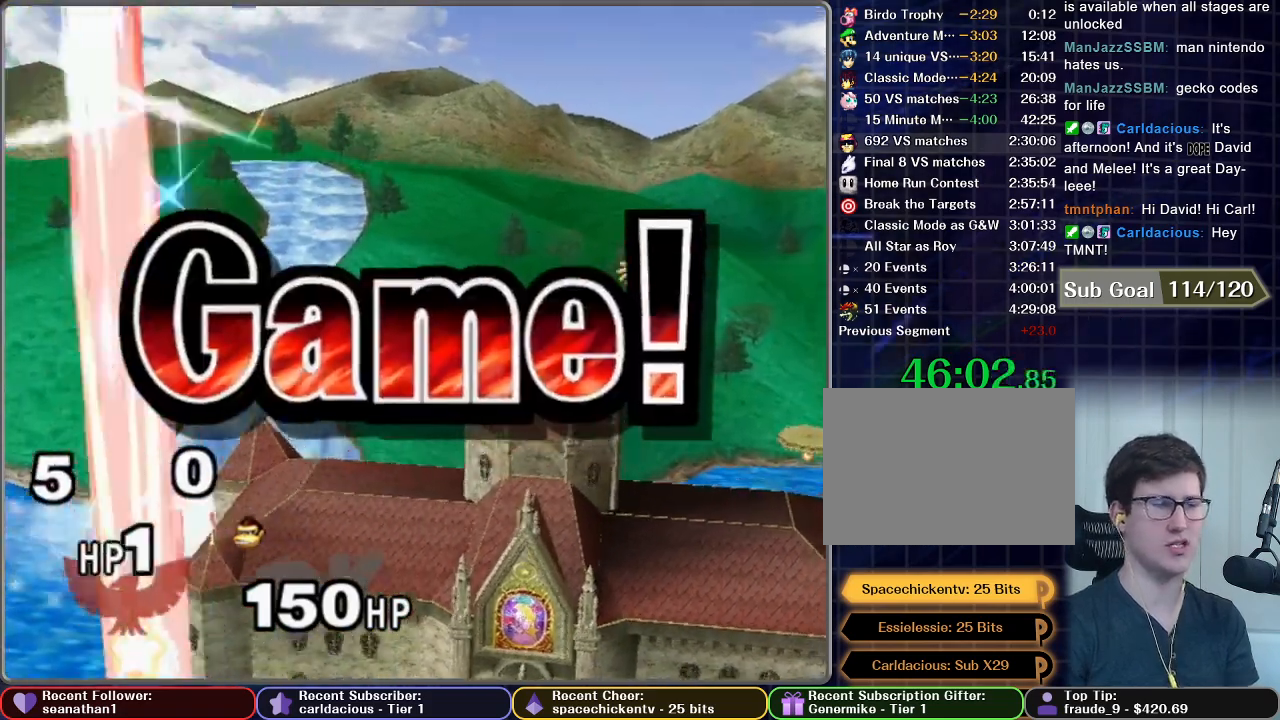
{"buttons": [], "left_stick": "center", "right_stick": "center", "button_events": []}